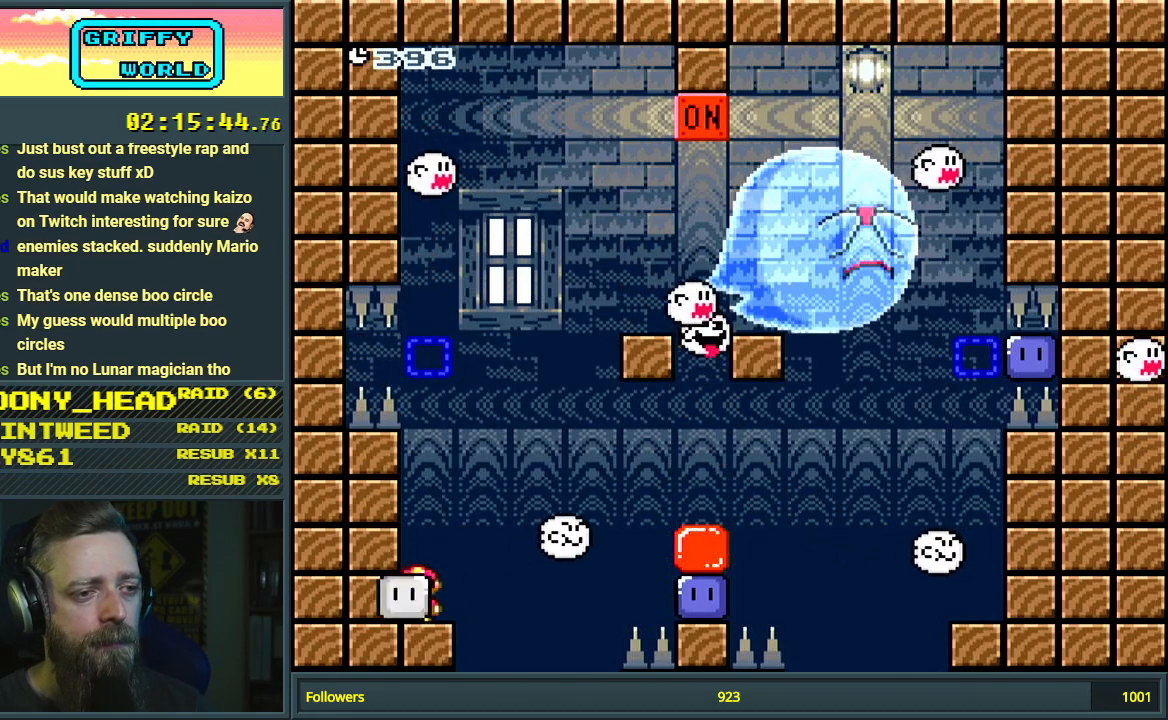
Gameplay with a controller (Nintendo layout); each line is a JSON object with the inputs held at the frame after it. "events" lists button and stick changes between this image and that frame as [ms after this image, input, new state], when the widget could be followed in between. Not read: L3 R3.
{"buttons": ["Y", "DPAD_RIGHT"], "events": [[50, "DPAD_RIGHT", "up"], [267, "DPAD_RIGHT", "down"], [350, "B", "down"], [500, "B", "up"]]}
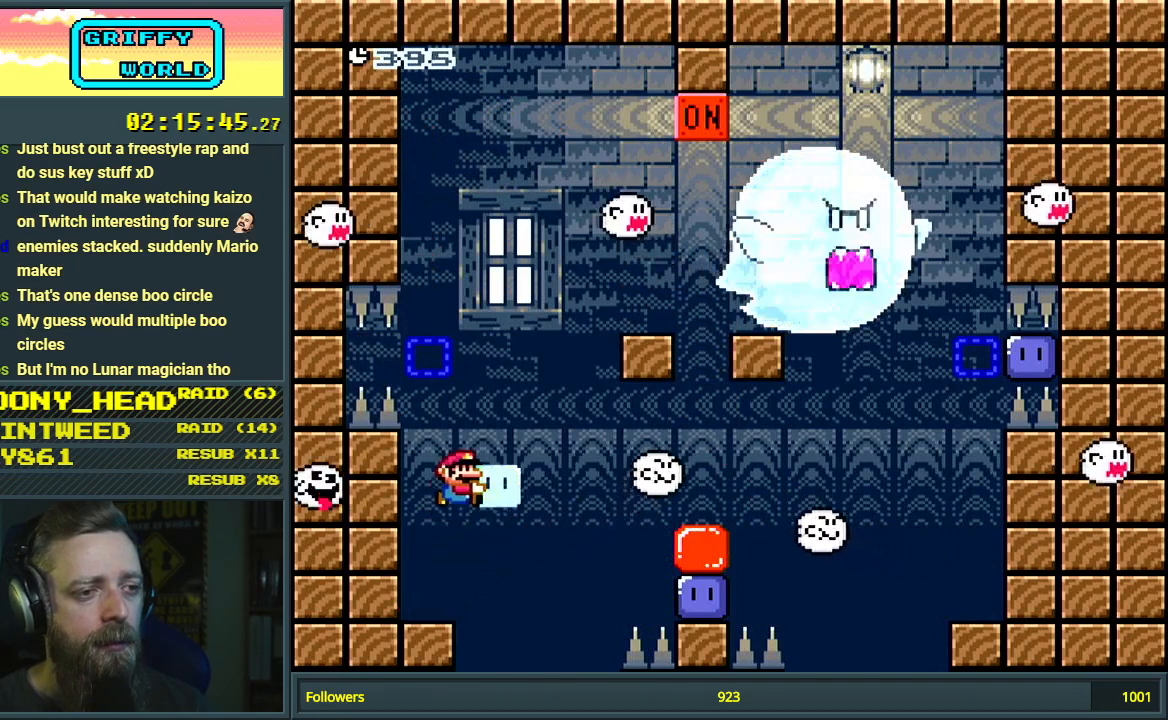
{"buttons": ["B", "Y", "DPAD_LEFT"], "events": [[50, "B", "down"], [383, "DPAD_RIGHT", "up"], [450, "DPAD_LEFT", "down"]]}
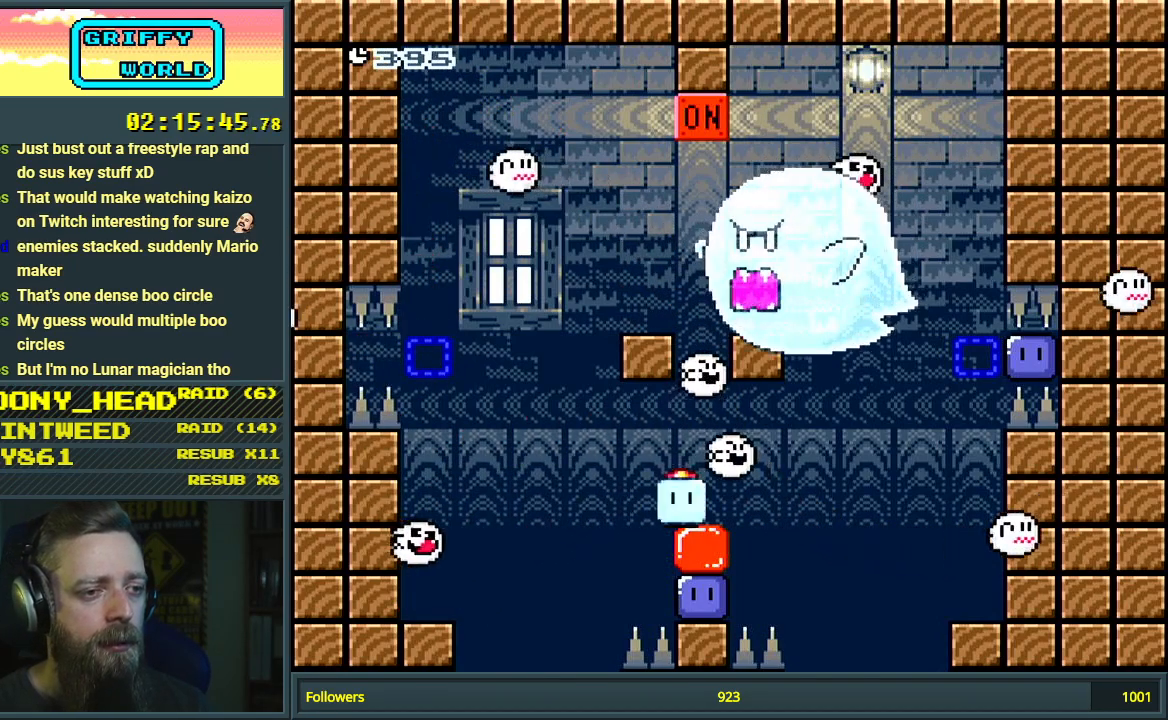
{"buttons": ["Y", "DPAD_UP"], "events": [[83, "B", "up"], [100, "DPAD_LEFT", "up"], [233, "DPAD_RIGHT", "down"], [267, "DPAD_RIGHT", "up"], [450, "DPAD_UP", "down"]]}
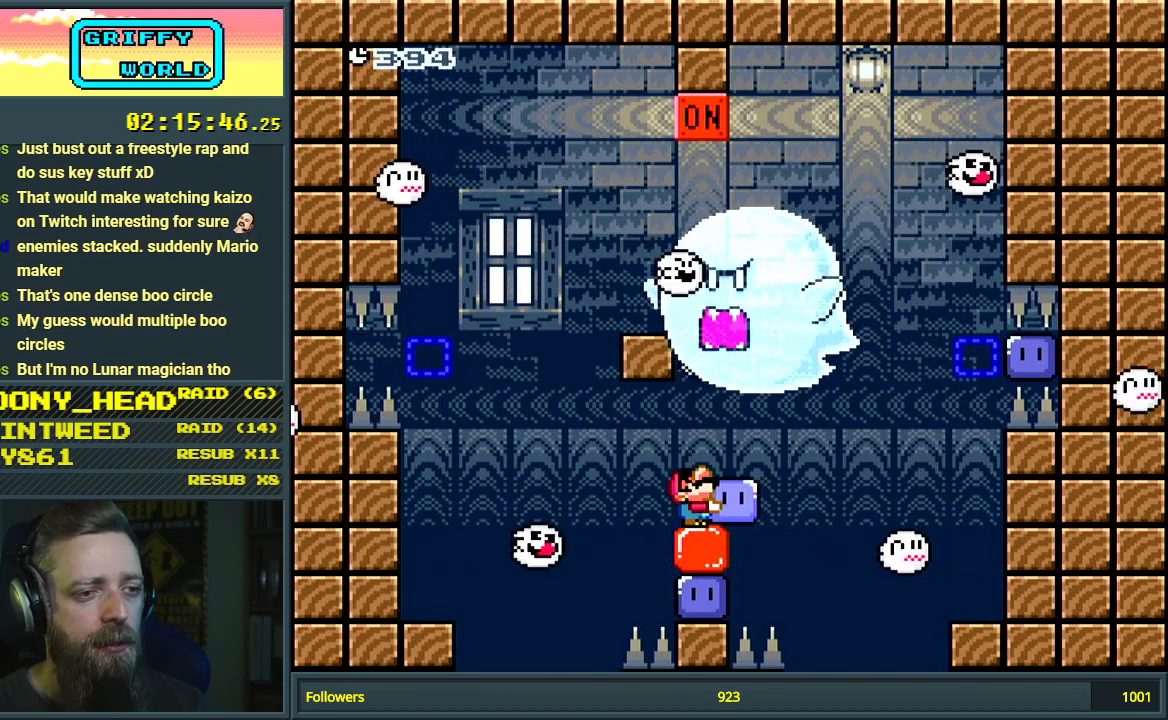
{"buttons": ["Y"], "events": [[67, "Y", "up"], [117, "DPAD_UP", "up"], [217, "DPAD_RIGHT", "down"], [283, "Y", "down"], [350, "DPAD_RIGHT", "up"]]}
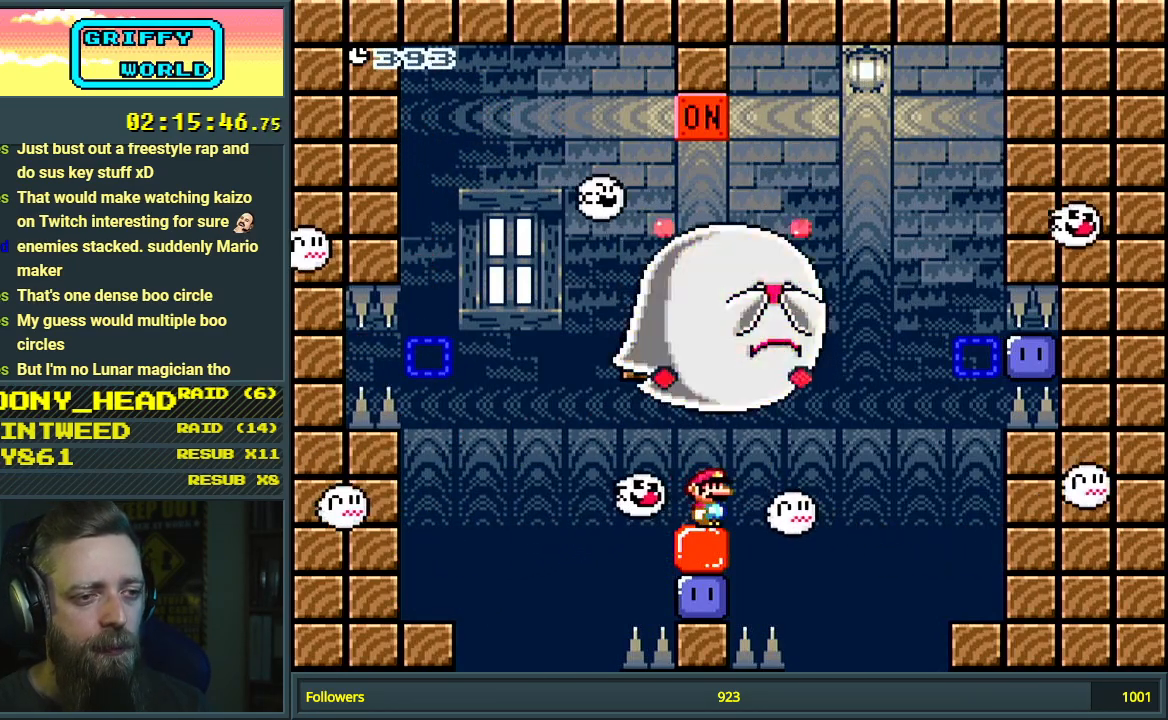
{"buttons": ["DPAD_RIGHT"], "events": [[33, "DPAD_LEFT", "down"], [133, "DPAD_LEFT", "up"], [250, "Y", "up"], [483, "DPAD_RIGHT", "down"]]}
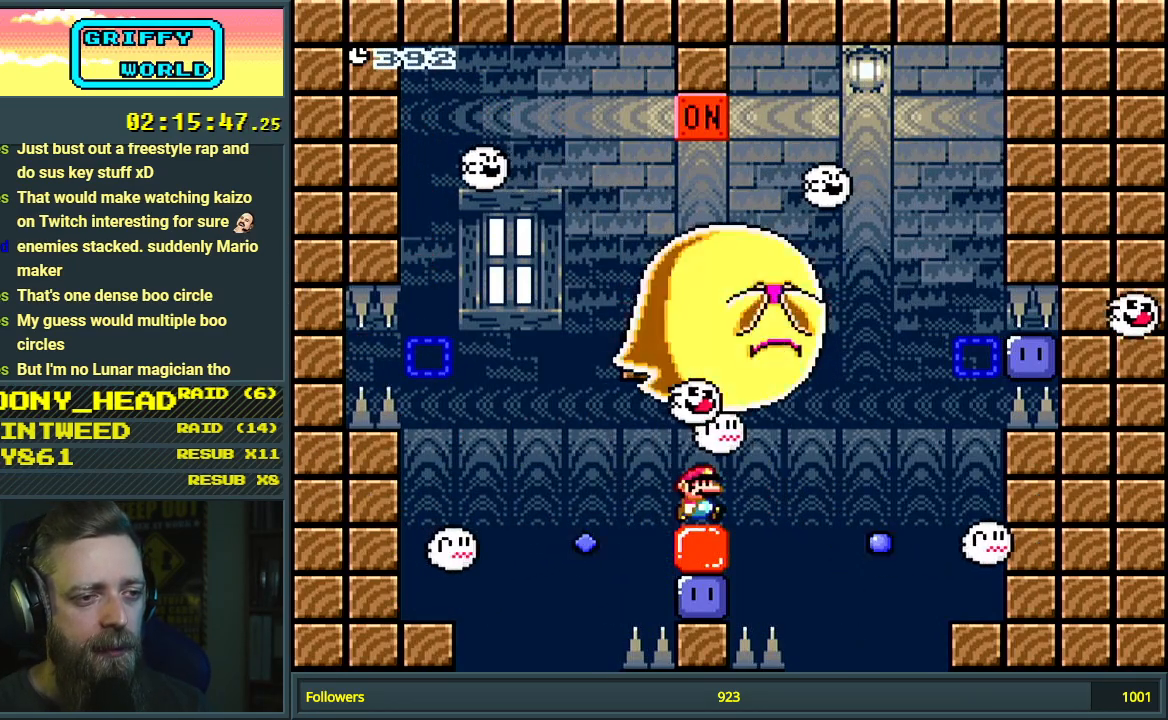
{"buttons": [], "events": [[33, "DPAD_RIGHT", "up"]]}
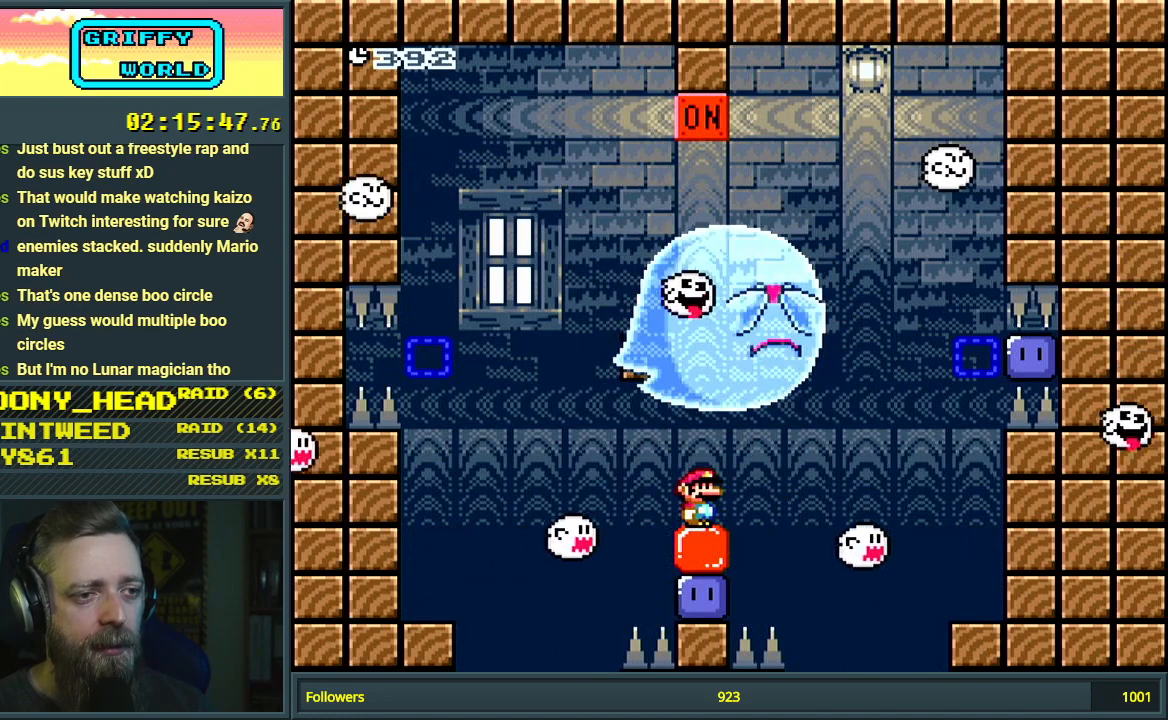
{"buttons": [], "events": []}
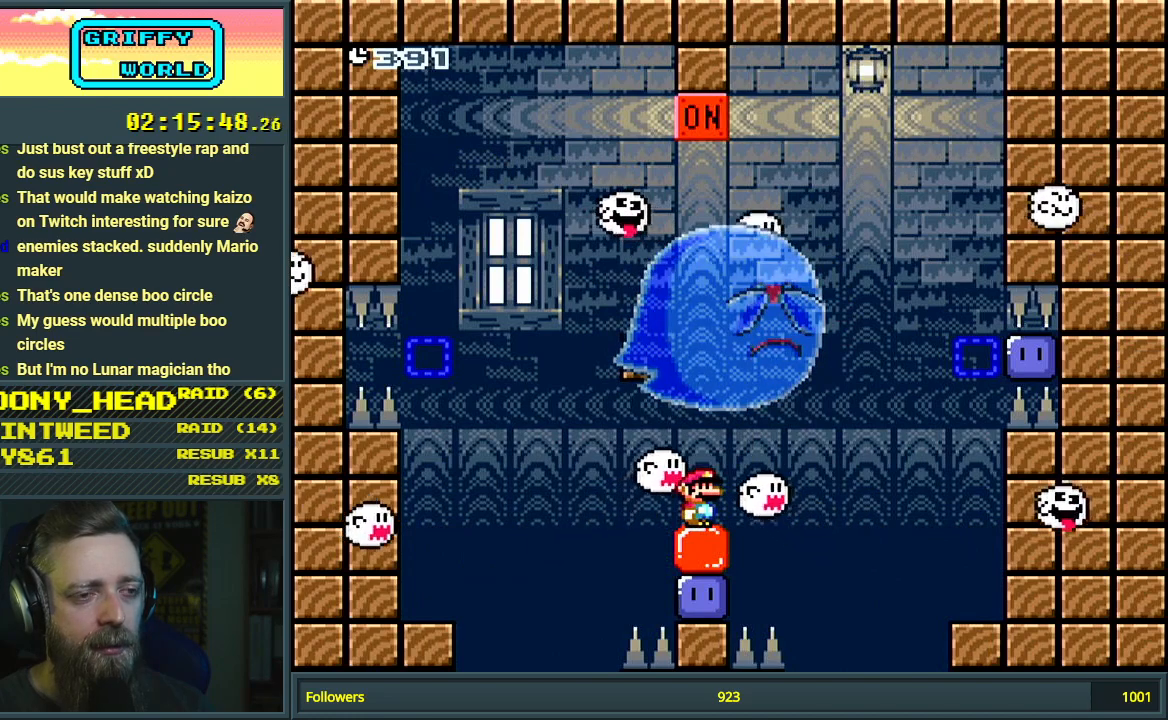
{"buttons": [], "events": []}
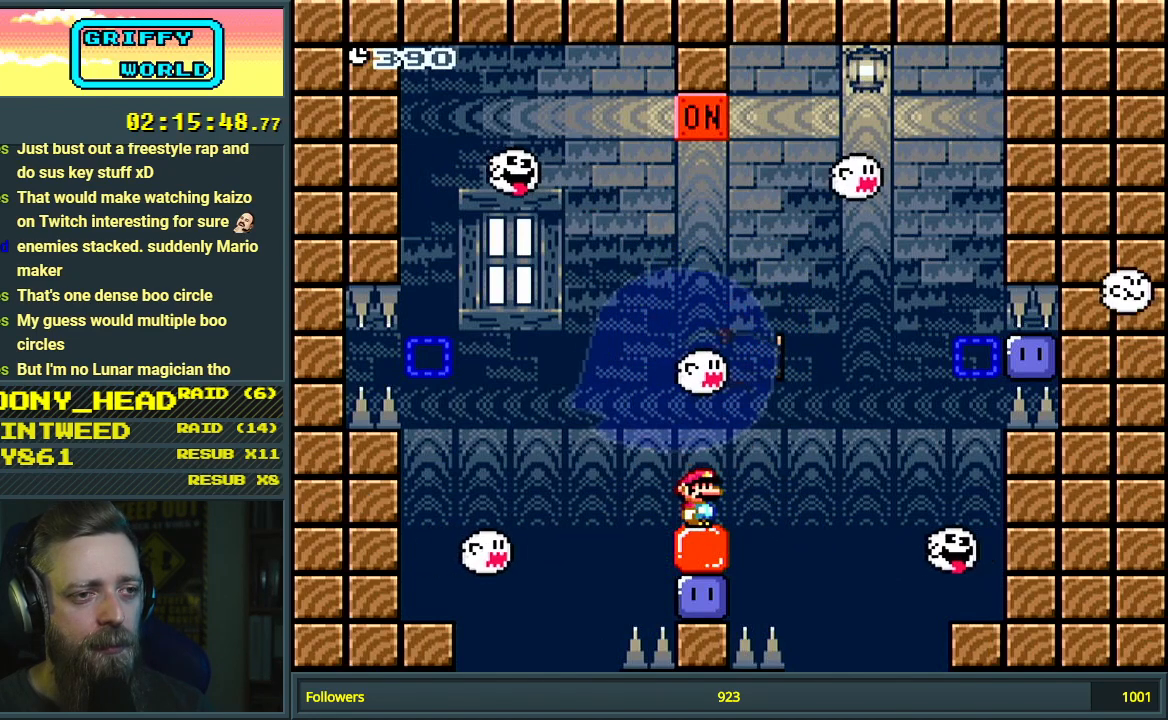
{"buttons": ["B"], "events": [[500, "B", "down"]]}
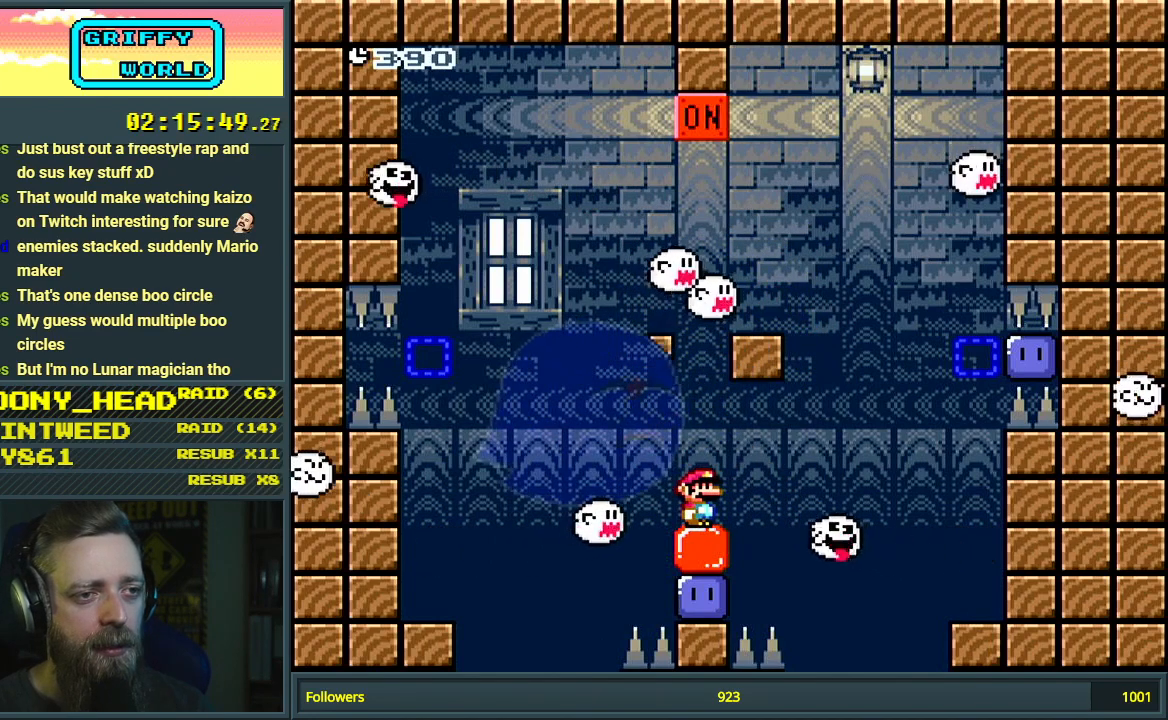
{"buttons": ["B", "Y"], "events": [[200, "DPAD_RIGHT", "down"], [400, "Y", "down"], [450, "DPAD_RIGHT", "up"]]}
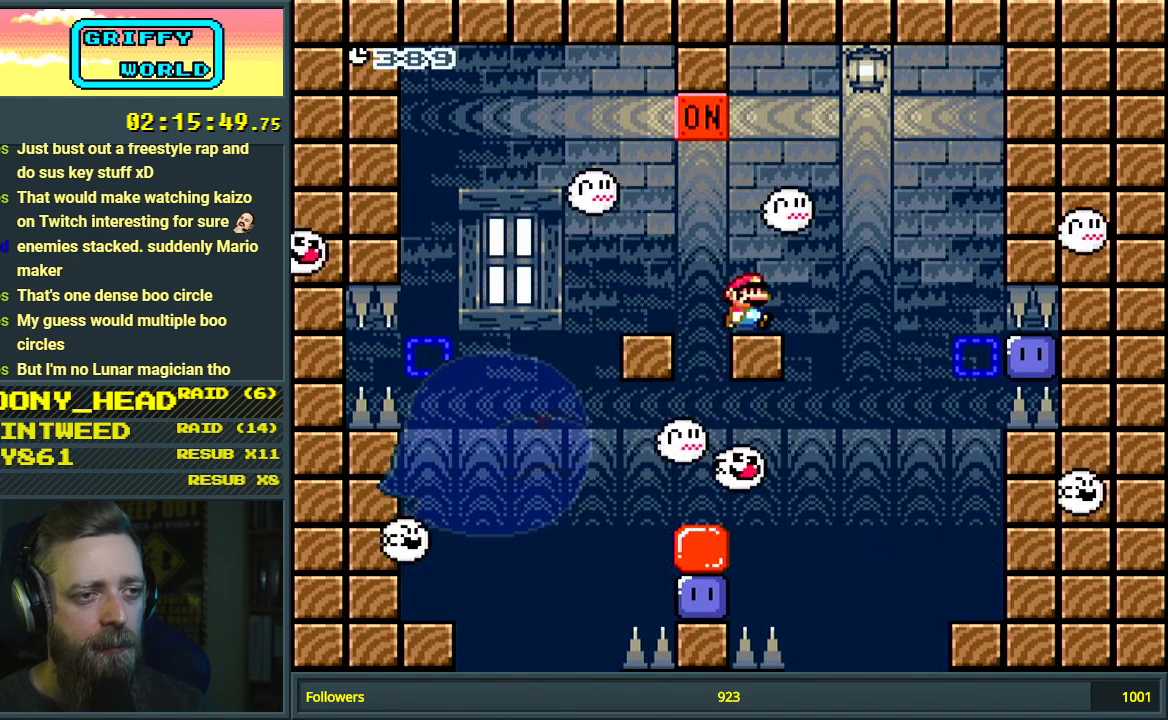
{"buttons": ["B", "Y"], "events": [[17, "B", "up"], [133, "DPAD_LEFT", "down"], [200, "DPAD_LEFT", "up"], [283, "DPAD_RIGHT", "down"], [367, "B", "down"], [417, "DPAD_RIGHT", "up"]]}
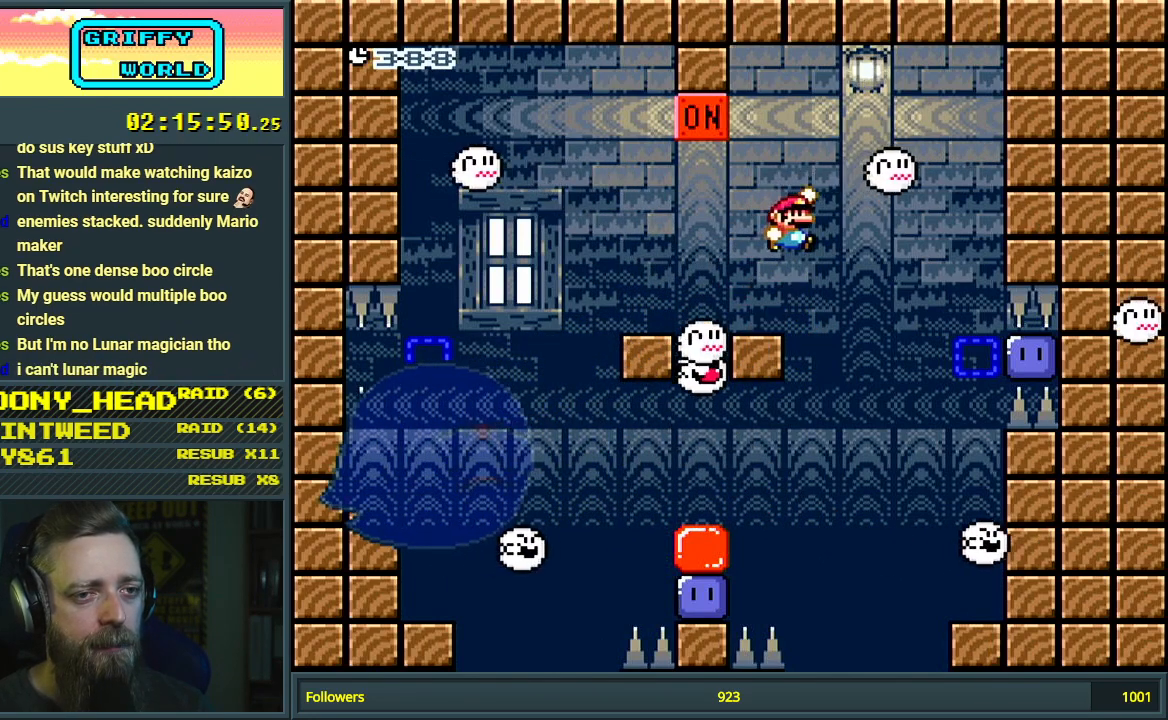
{"buttons": ["B", "DPAD_RIGHT"], "events": [[83, "DPAD_RIGHT", "down"], [267, "DPAD_RIGHT", "up"], [500, "DPAD_RIGHT", "down"], [500, "Y", "up"]]}
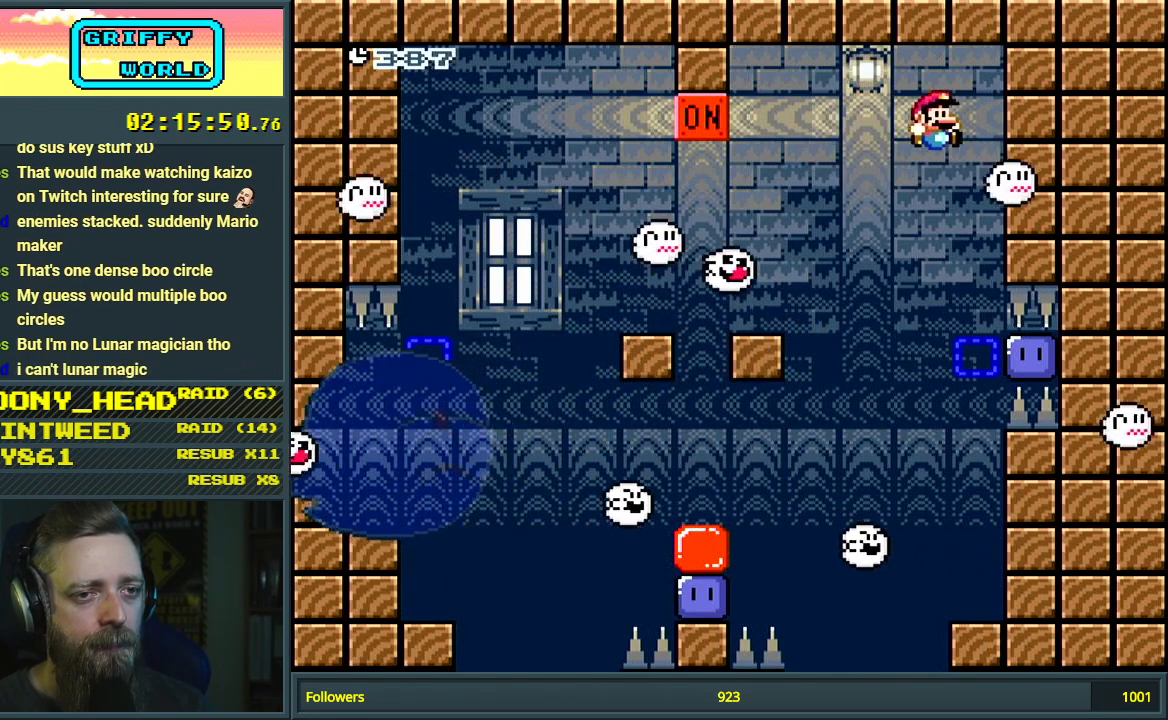
{"buttons": ["B", "Y", "DPAD_LEFT"], "events": [[117, "DPAD_RIGHT", "up"], [333, "Y", "down"], [367, "DPAD_LEFT", "down"]]}
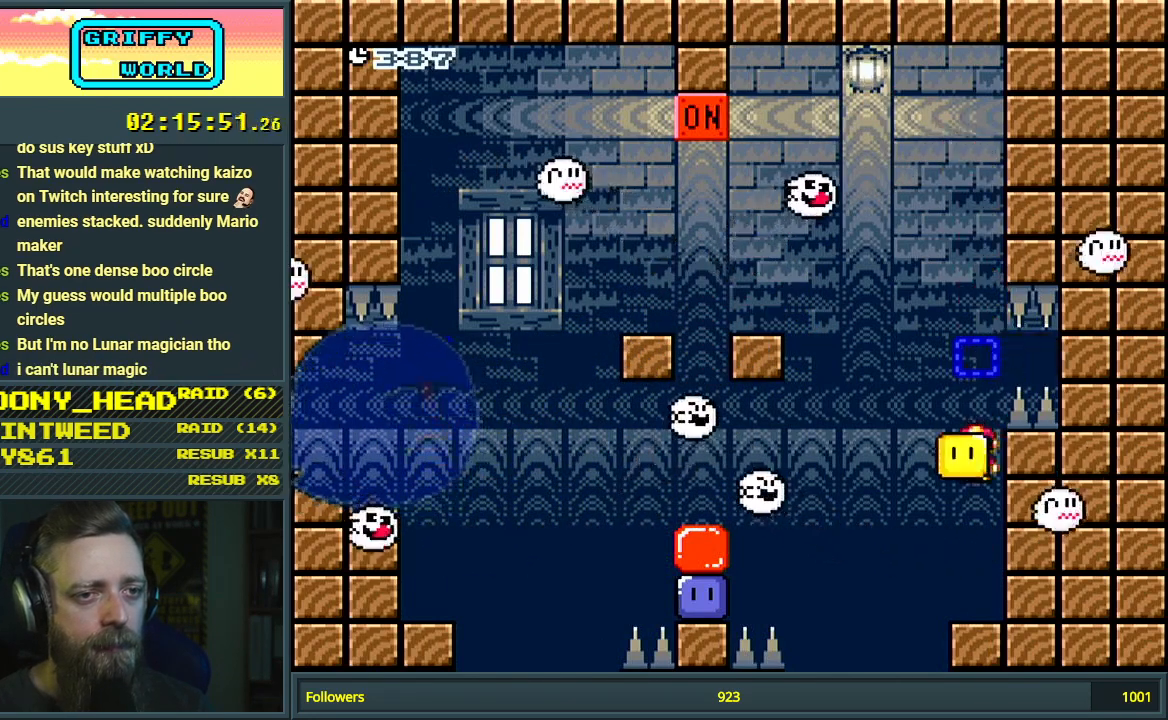
{"buttons": ["Y"], "events": [[17, "DPAD_LEFT", "up"], [100, "DPAD_RIGHT", "down"], [267, "B", "up"], [267, "DPAD_RIGHT", "up"]]}
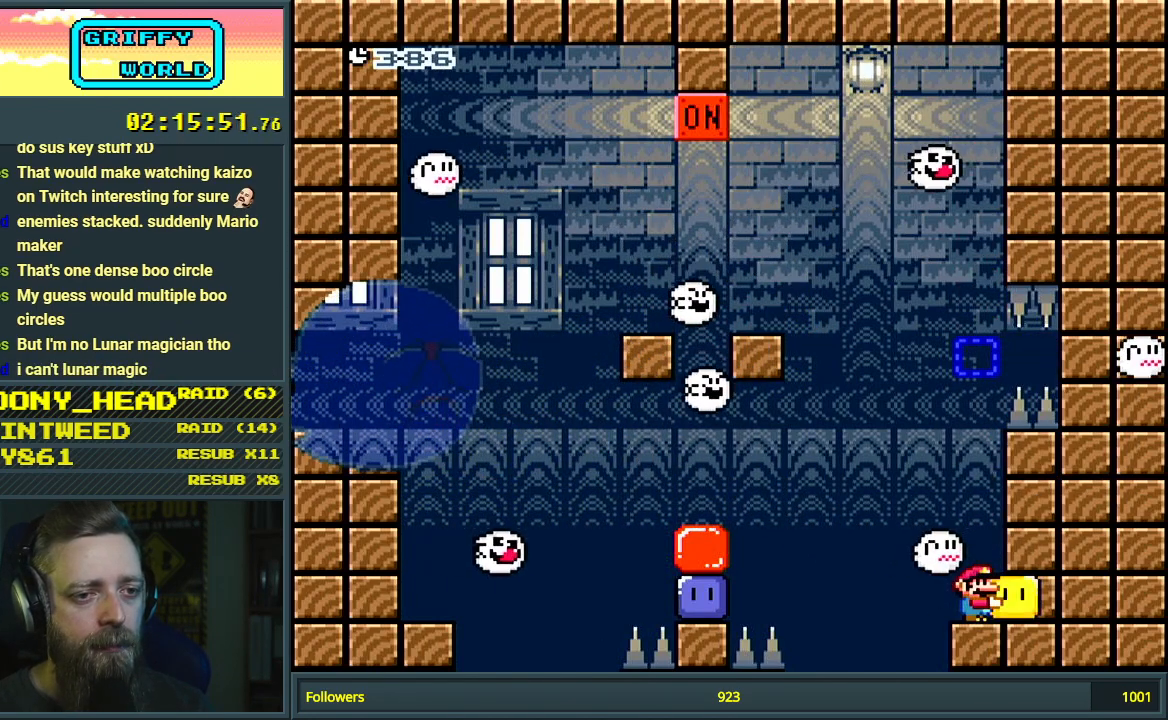
{"buttons": ["Y", "DPAD_LEFT"], "events": [[400, "DPAD_LEFT", "down"]]}
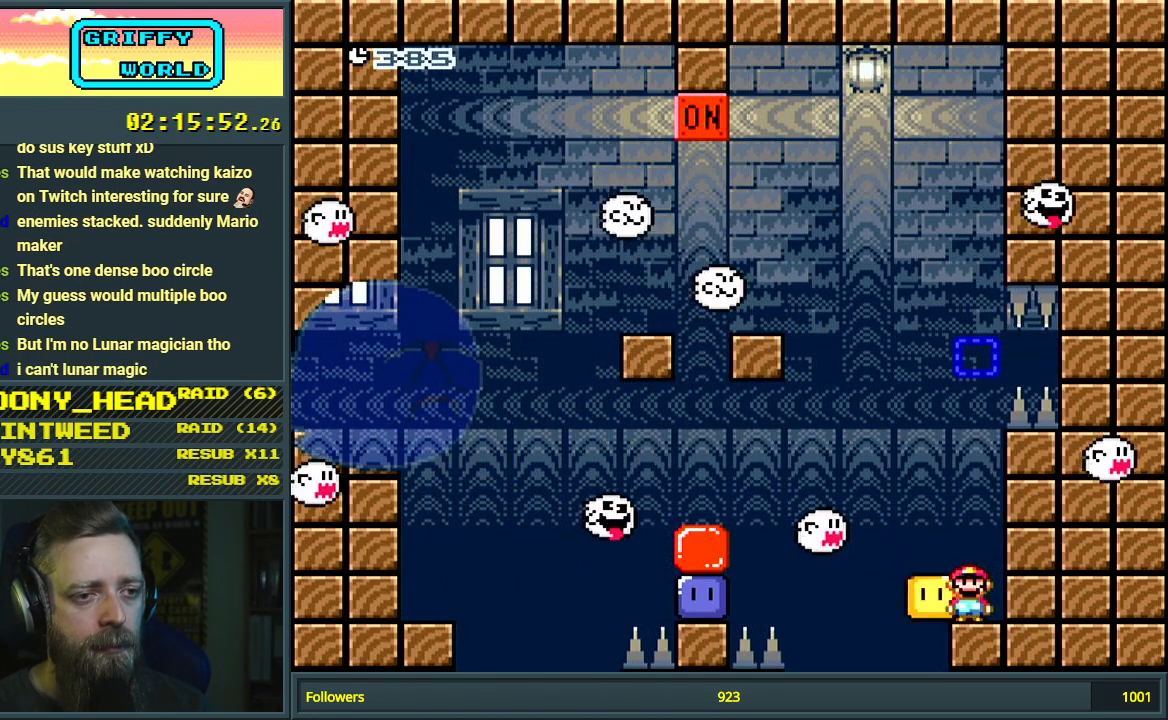
{"buttons": ["B", "Y"], "events": [[33, "B", "down"], [200, "B", "up"], [233, "DPAD_LEFT", "up"], [267, "B", "down"]]}
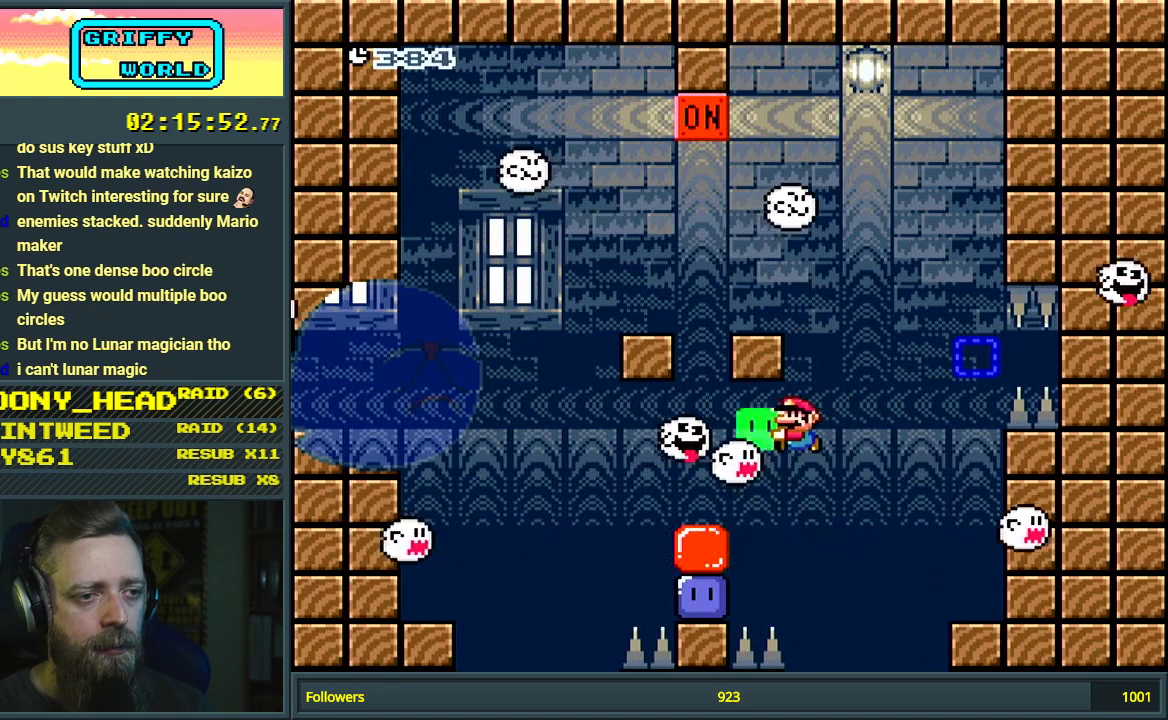
{"buttons": [], "events": [[267, "DPAD_RIGHT", "down"], [317, "DPAD_RIGHT", "up"], [383, "B", "up"], [467, "Y", "up"]]}
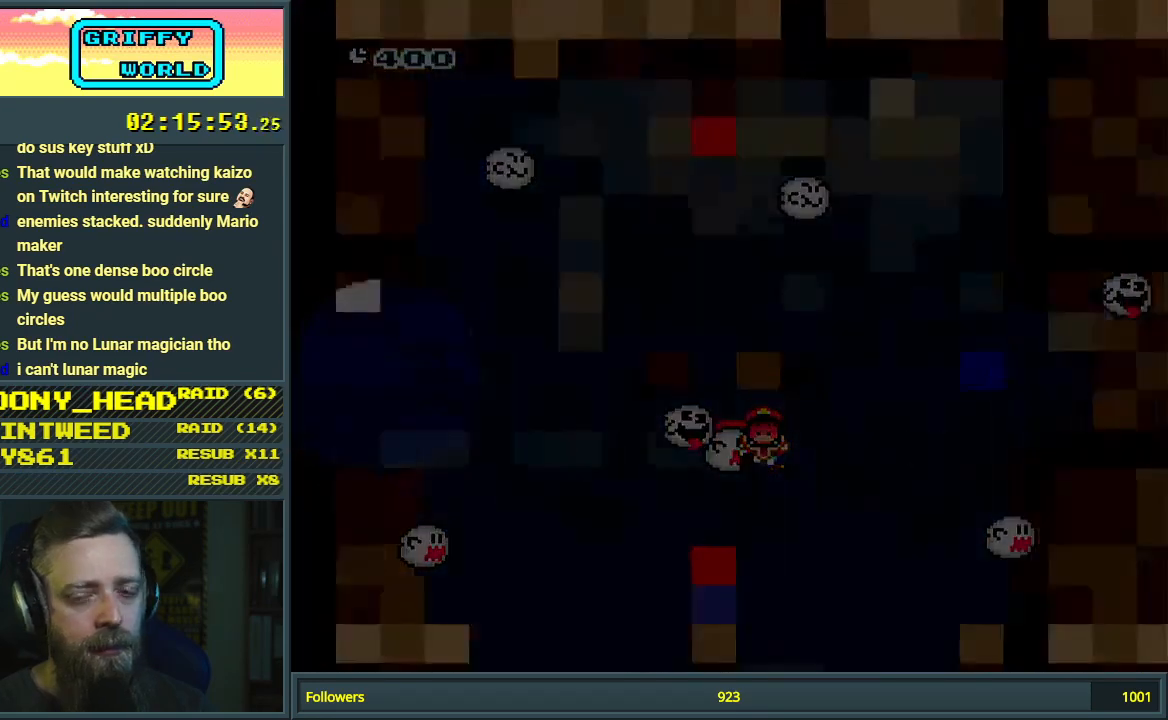
{"buttons": [], "events": [[83, "A", "down"], [167, "A", "up"]]}
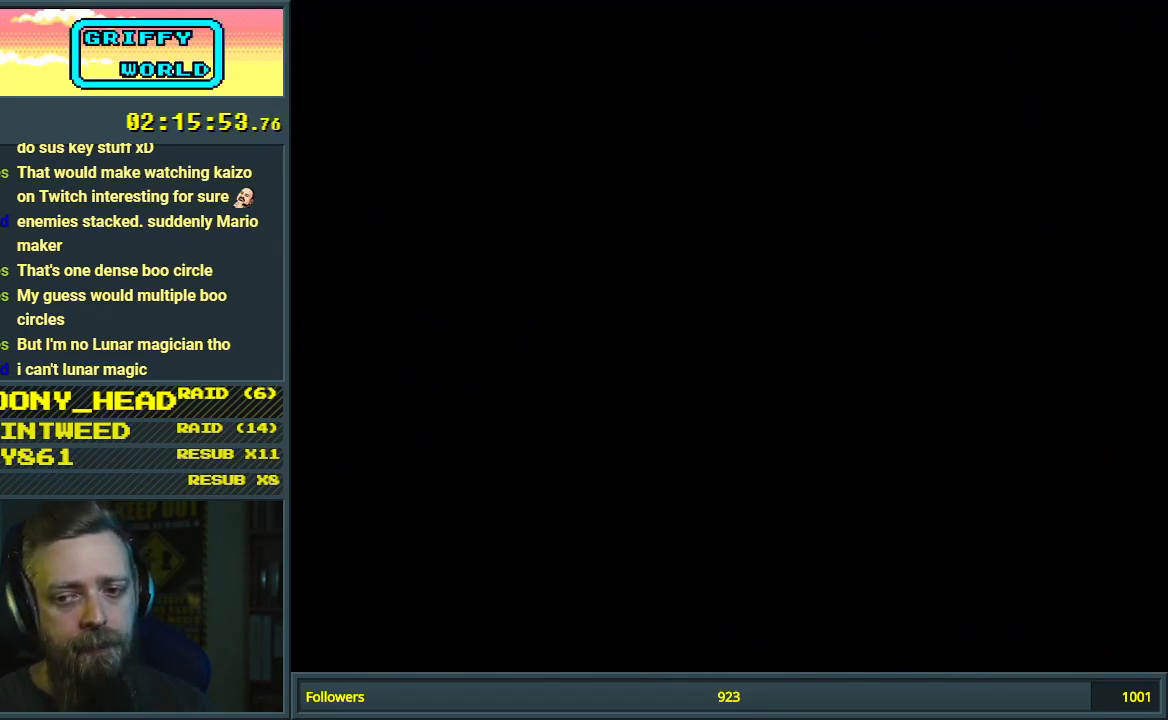
{"buttons": [], "events": []}
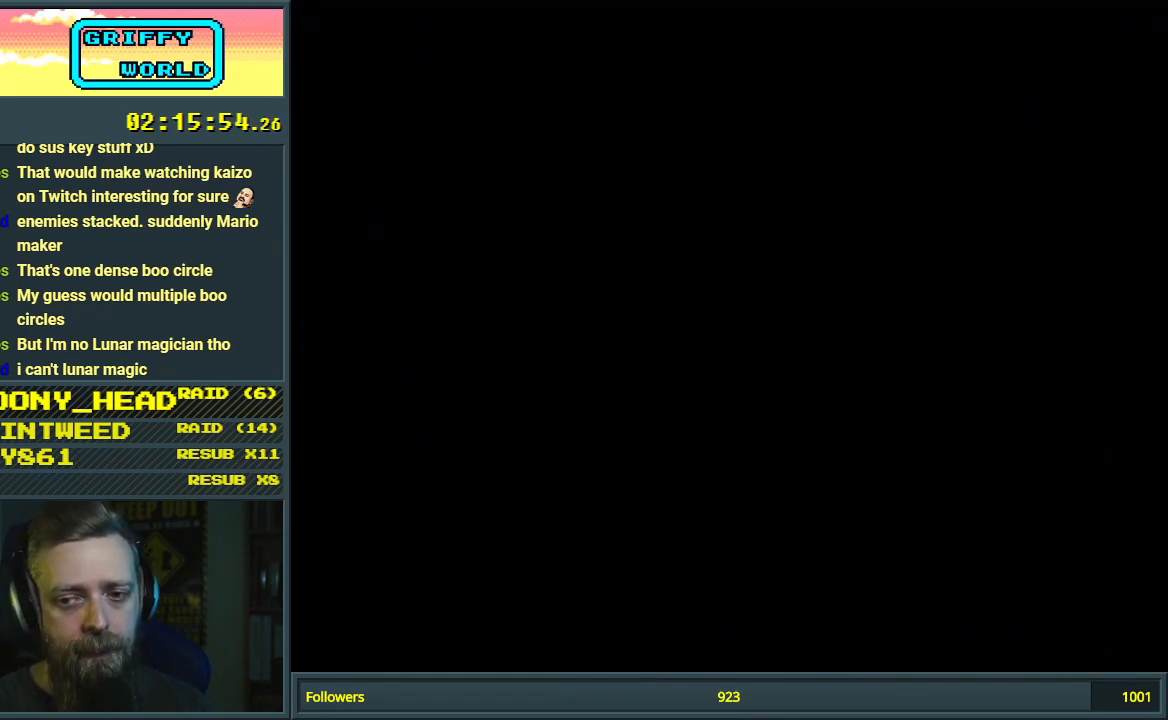
{"buttons": [], "events": []}
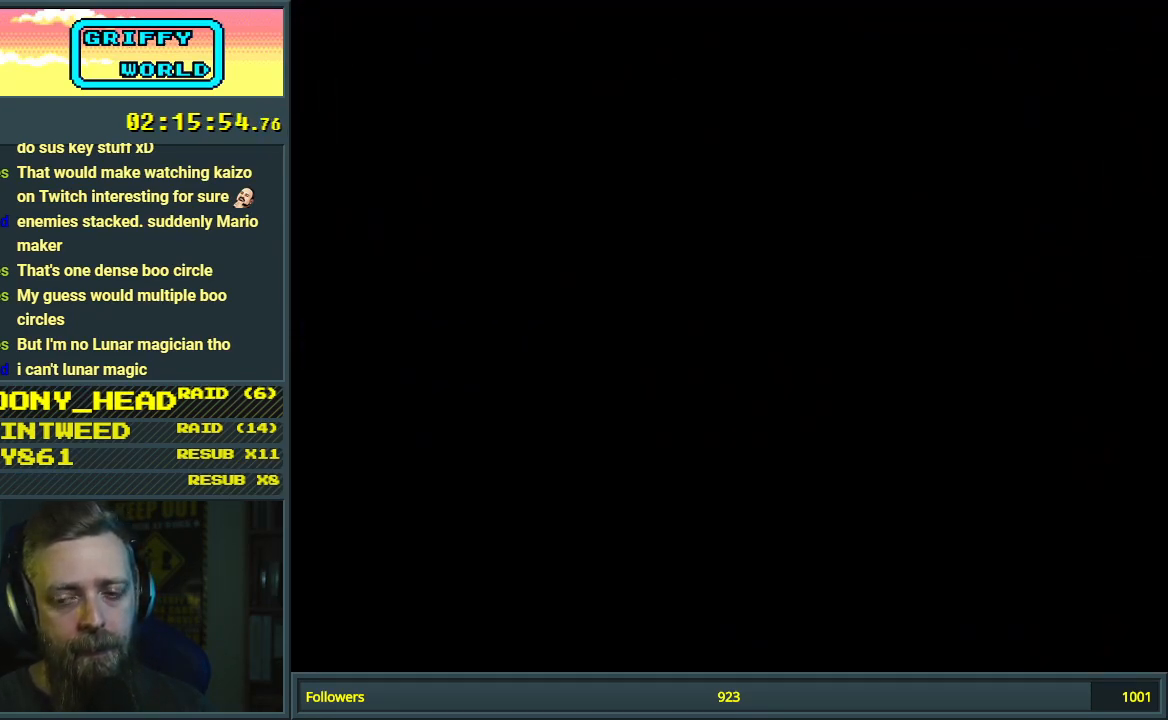
{"buttons": ["Y"], "events": [[233, "Y", "down"]]}
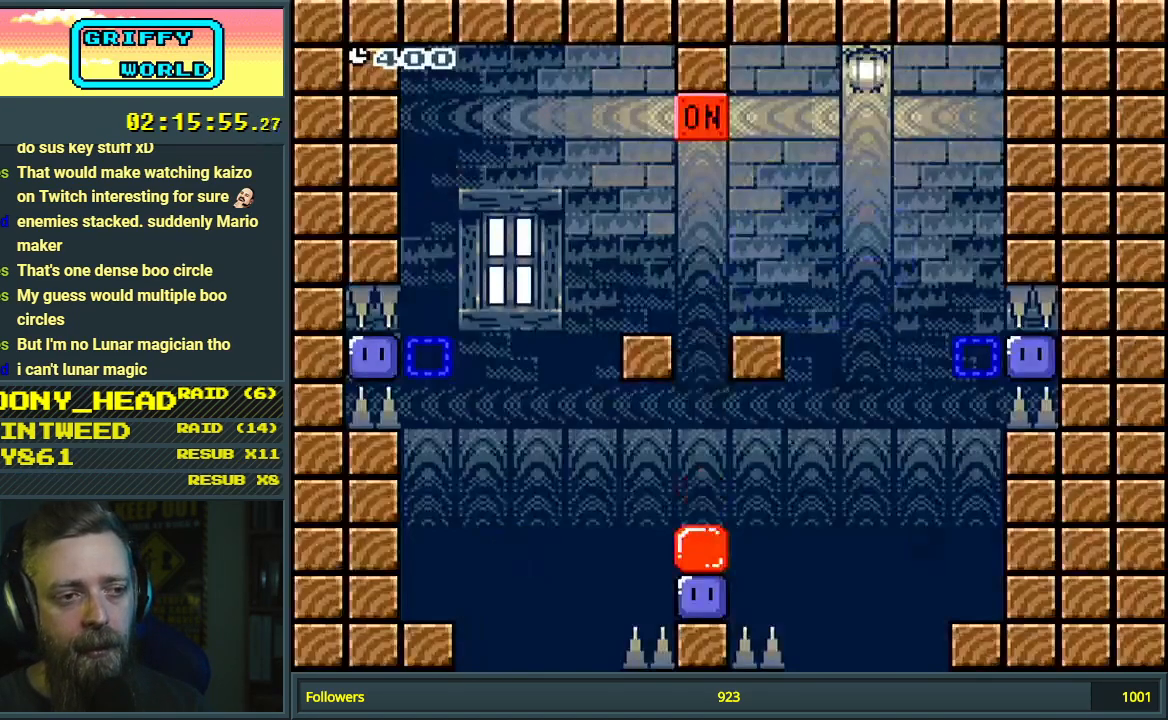
{"buttons": ["B", "Y"], "events": [[500, "B", "down"]]}
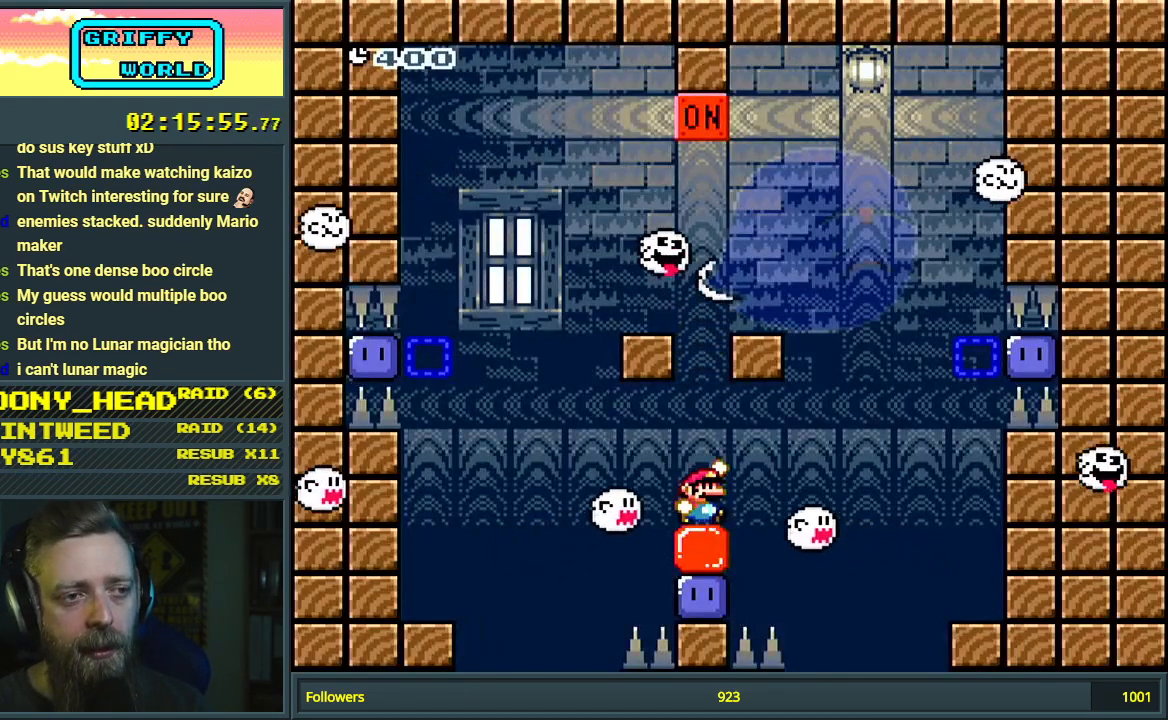
{"buttons": ["B", "Y"], "events": [[300, "DPAD_LEFT", "down"], [483, "DPAD_LEFT", "up"]]}
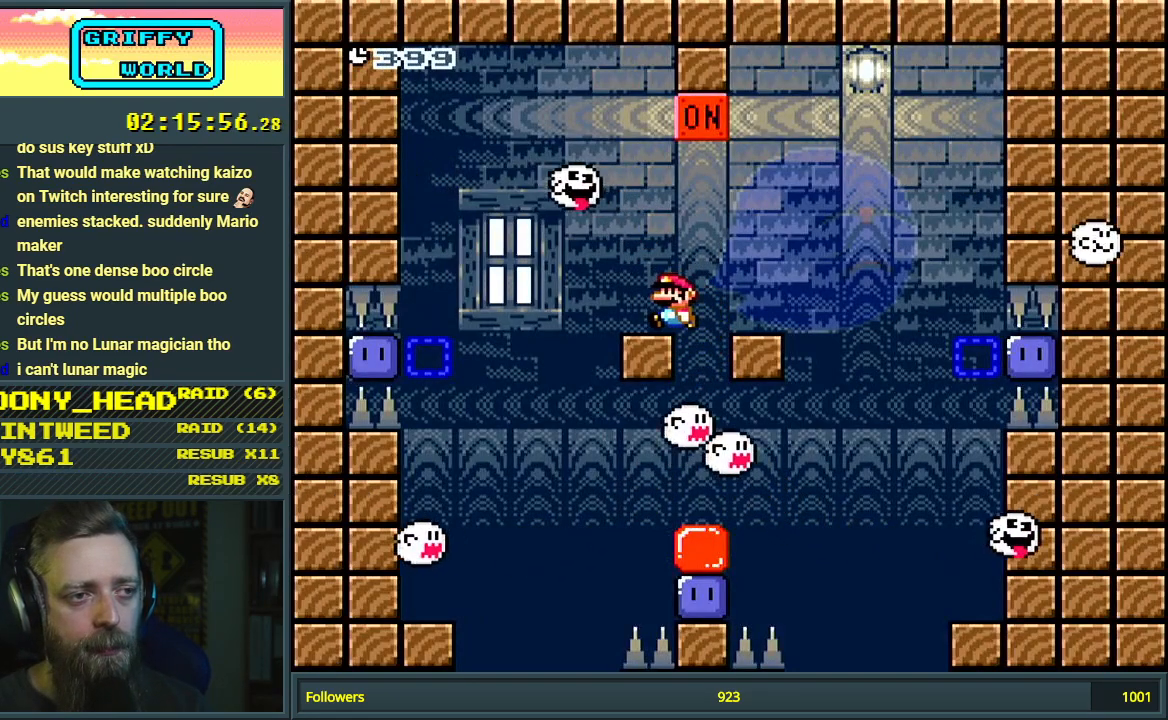
{"buttons": ["B", "Y", "DPAD_LEFT"], "events": [[17, "B", "up"], [217, "DPAD_LEFT", "down"], [383, "B", "down"]]}
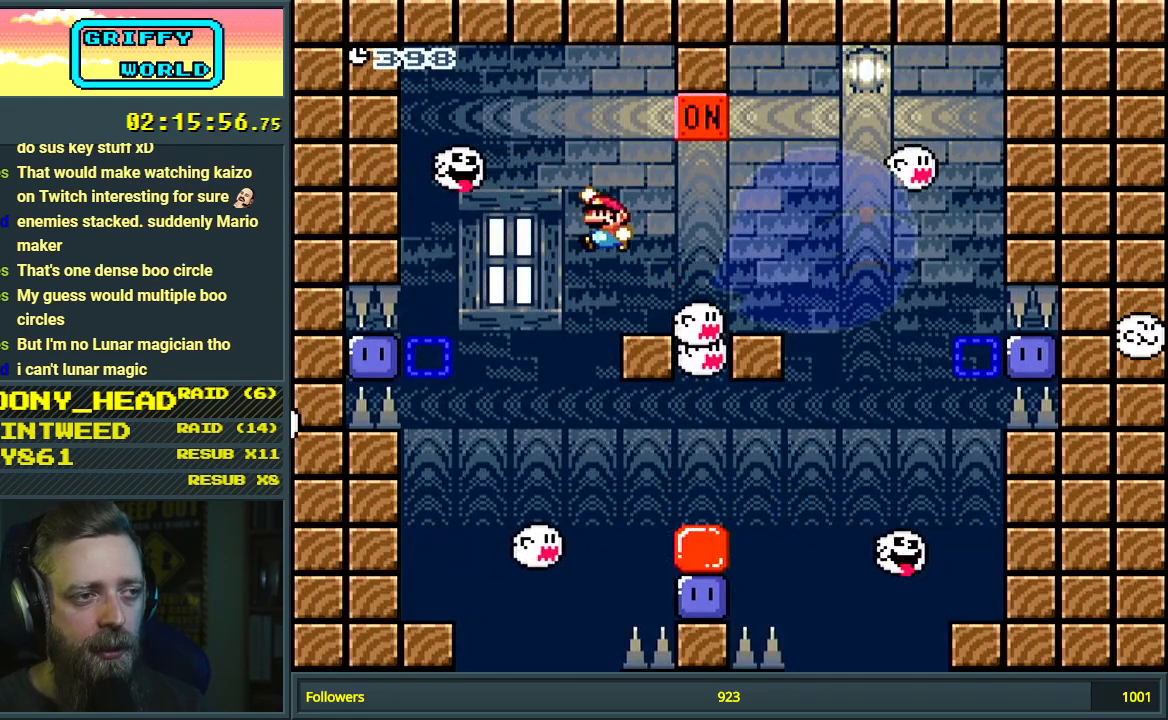
{"buttons": ["B", "Y", "DPAD_LEFT"], "events": [[33, "DPAD_LEFT", "up"], [400, "DPAD_LEFT", "down"]]}
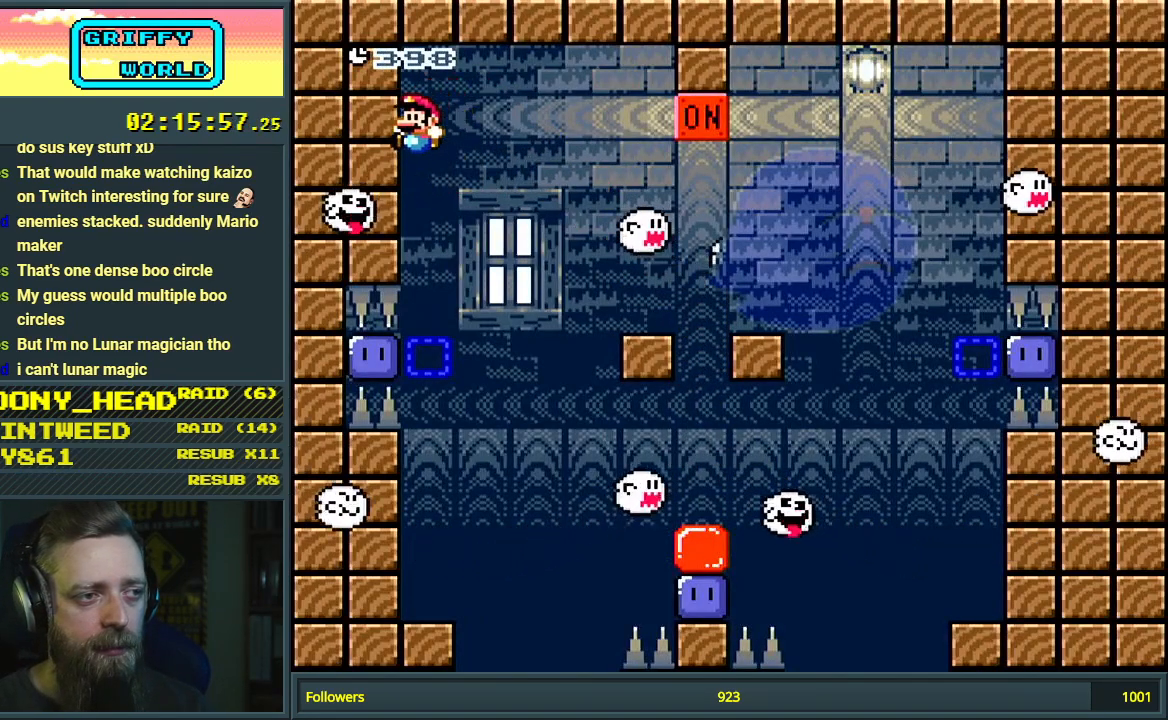
{"buttons": ["B", "Y"], "events": [[67, "DPAD_LEFT", "up"], [133, "Y", "up"], [283, "DPAD_LEFT", "down"], [333, "Y", "down"], [400, "DPAD_LEFT", "up"]]}
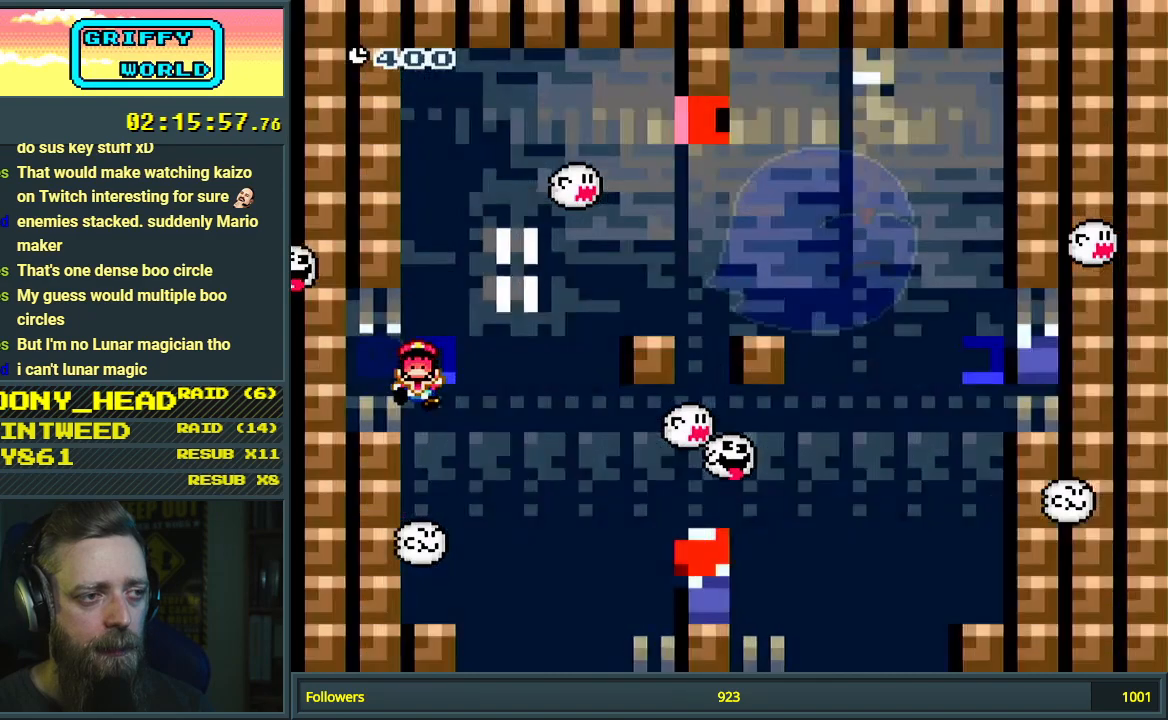
{"buttons": ["A"], "events": [[317, "B", "up"], [317, "Y", "up"], [483, "A", "down"]]}
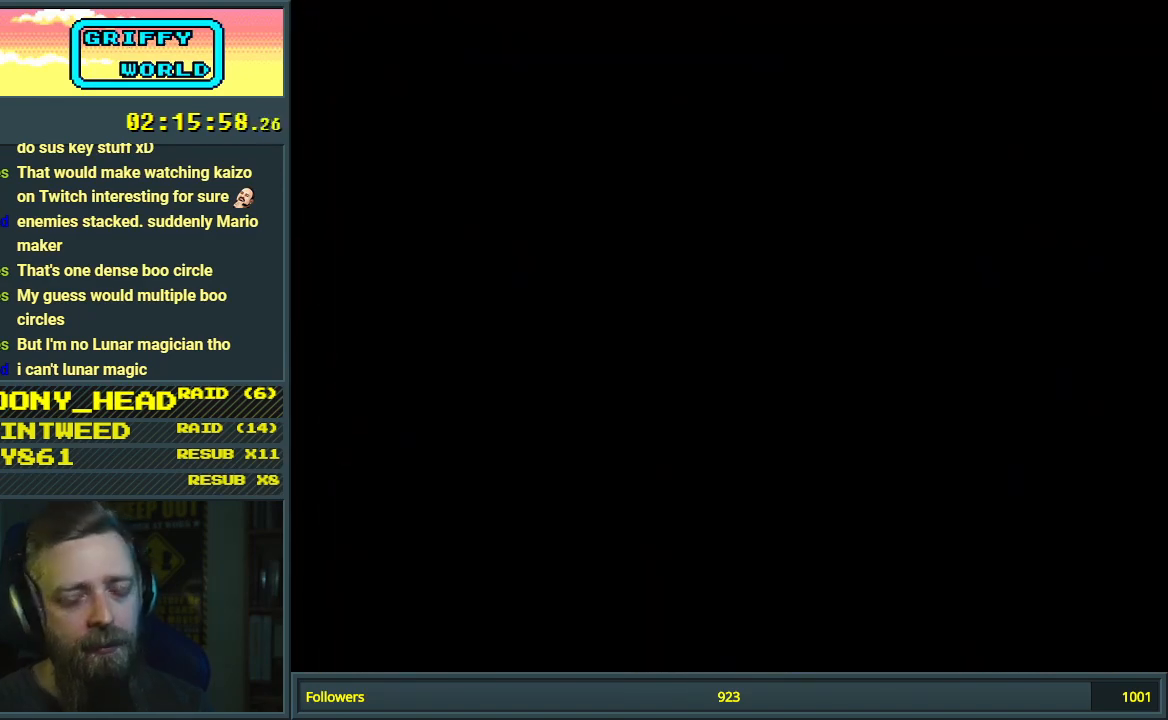
{"buttons": [], "events": [[117, "A", "up"]]}
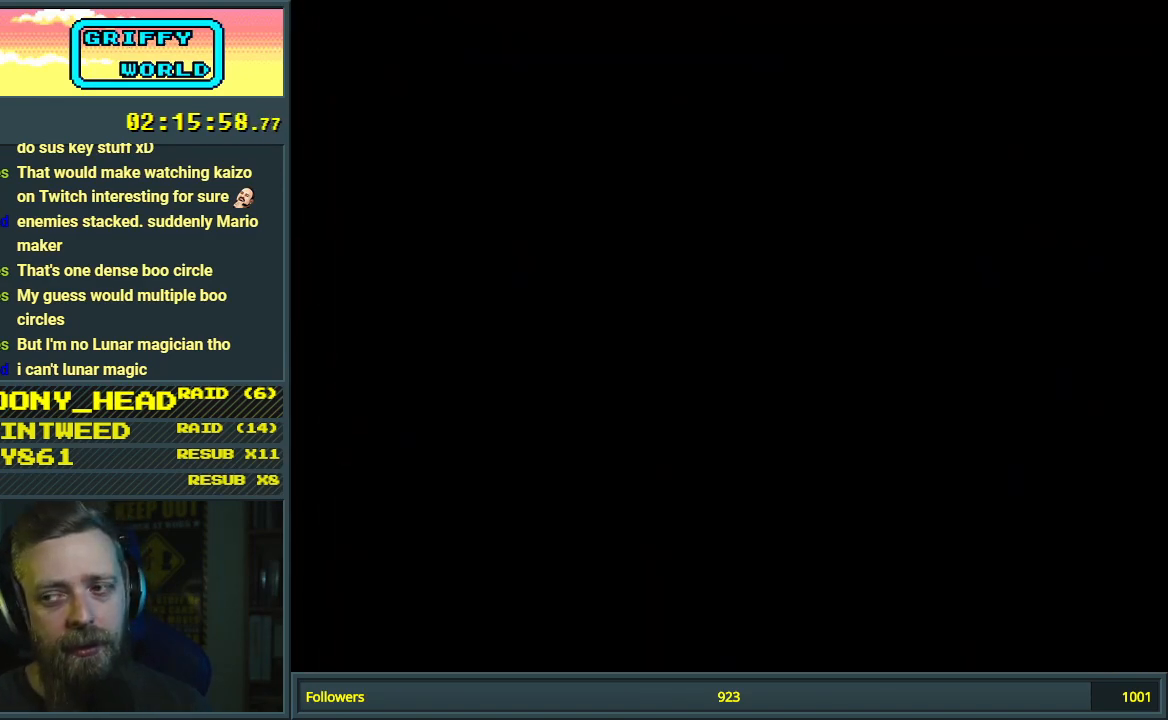
{"buttons": [], "events": []}
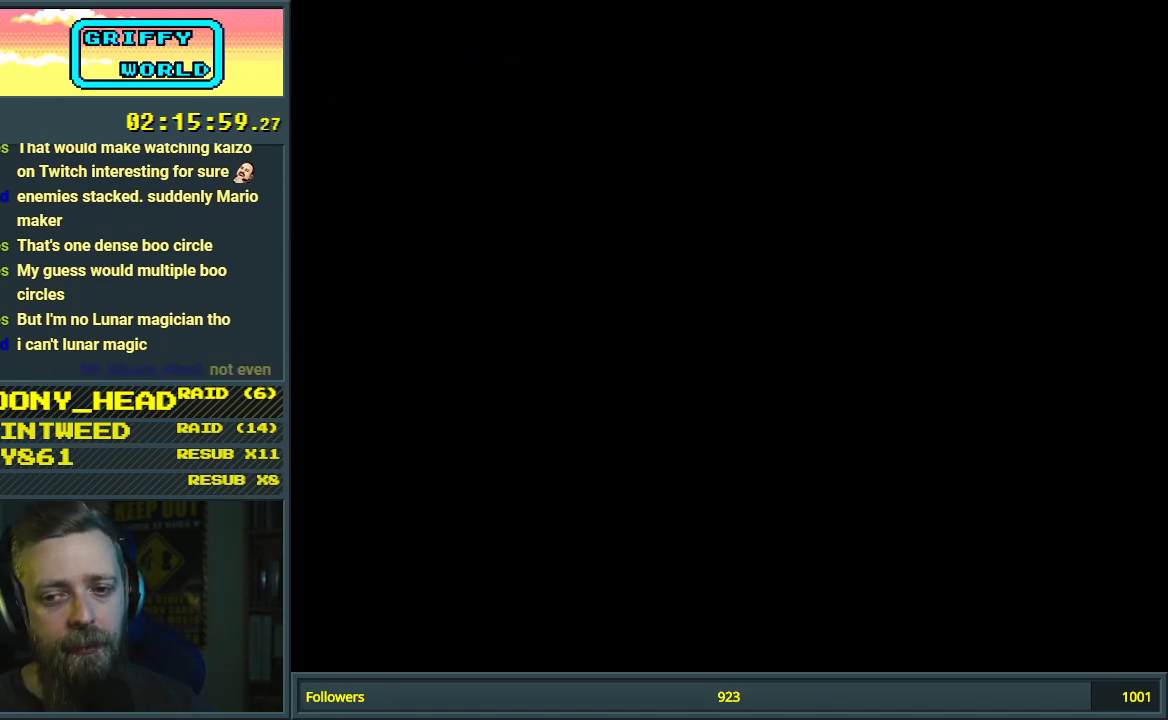
{"buttons": ["Y"], "events": [[300, "Y", "down"]]}